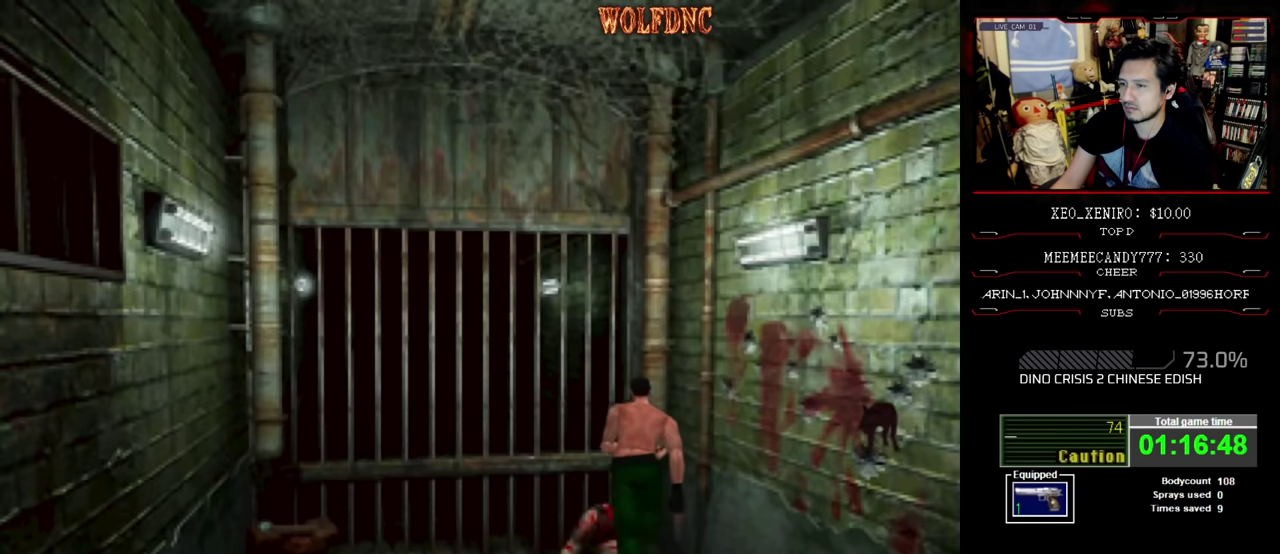
Gameplay with a controller (PlayStation layout); each line is a JSON object with the inputs held at the frame after it. "events" lists button and stick changes between this image and that frame as [ms after this image, input, new state], when the widget could be followed in between. Not read: L3 R3.
{"buttons": ["CROSS", "SQUARE", "DPAD_UP"], "events": [[50, "CROSS", "down"], [183, "CROSS", "up"], [233, "CROSS", "down"], [417, "CROSS", "up"], [467, "CROSS", "down"]]}
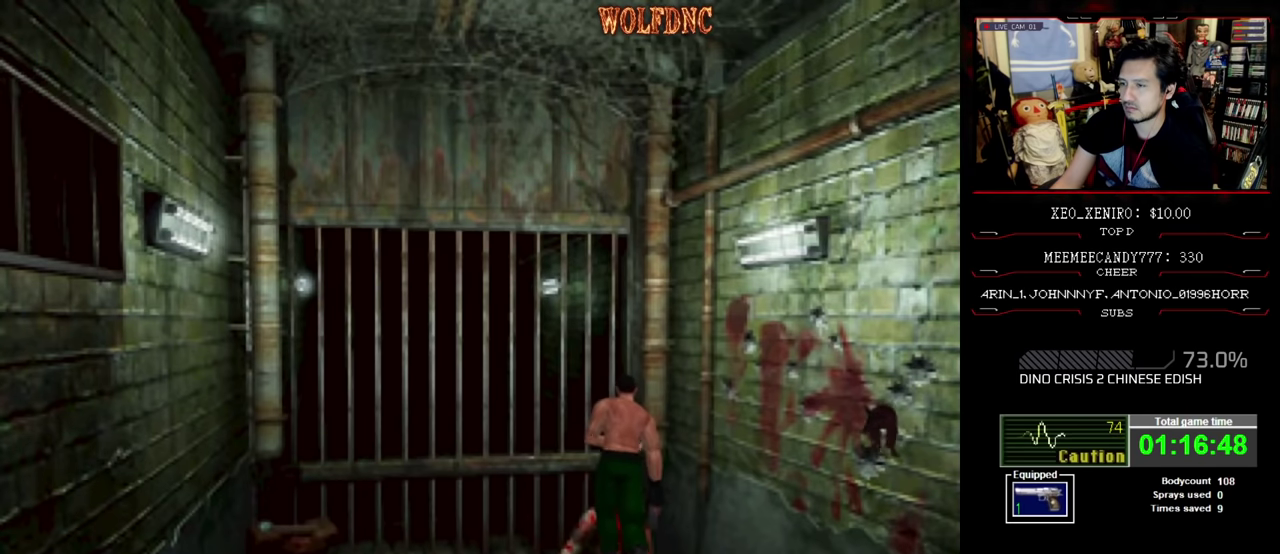
{"buttons": ["CROSS", "SQUARE", "DPAD_UP", "DPAD_LEFT"], "events": [[67, "DPAD_LEFT", "down"]]}
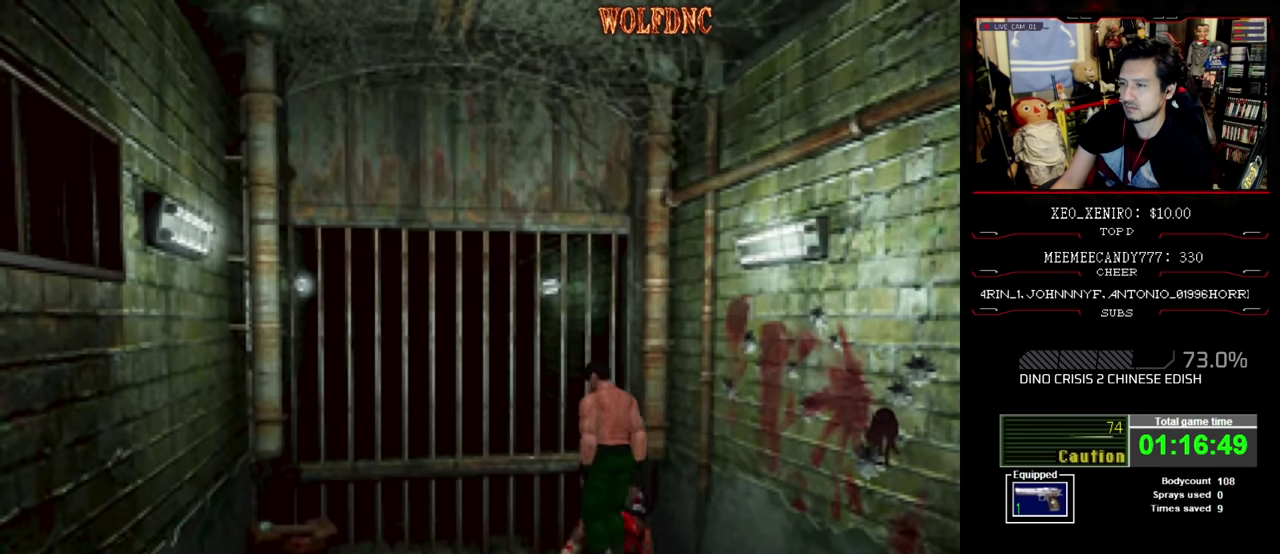
{"buttons": ["SQUARE", "DPAD_UP"], "events": [[117, "DPAD_LEFT", "up"], [350, "DPAD_LEFT", "down"], [400, "DPAD_LEFT", "up"], [450, "CROSS", "up"]]}
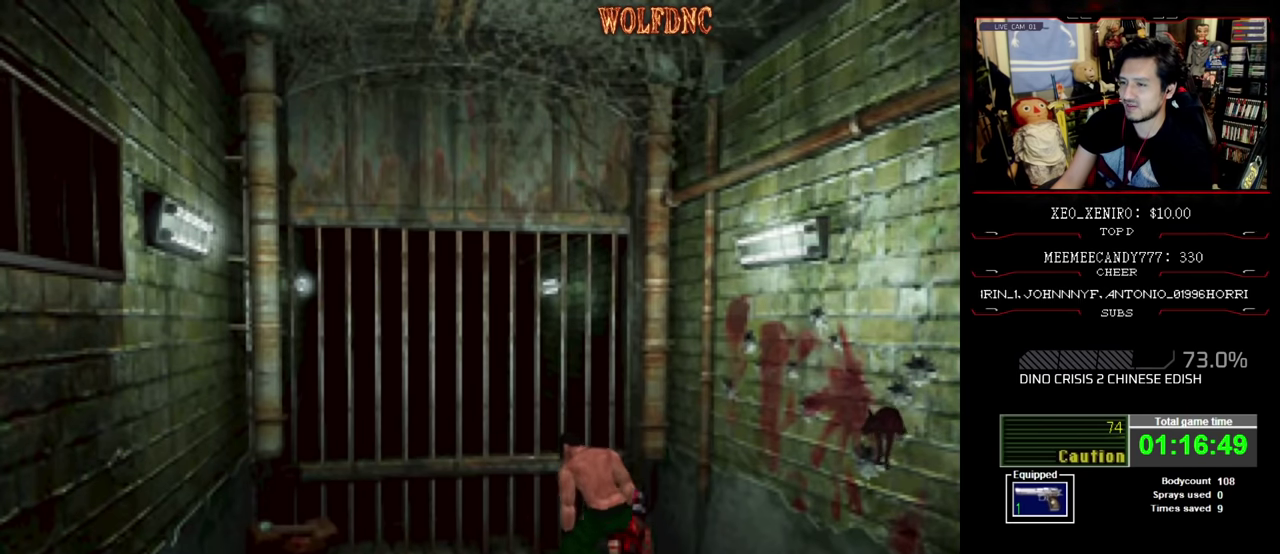
{"buttons": [], "events": [[50, "DPAD_UP", "up"], [50, "SQUARE", "up"], [83, "CROSS", "down"], [233, "CROSS", "up"], [317, "CROSS", "down"], [467, "CROSS", "up"]]}
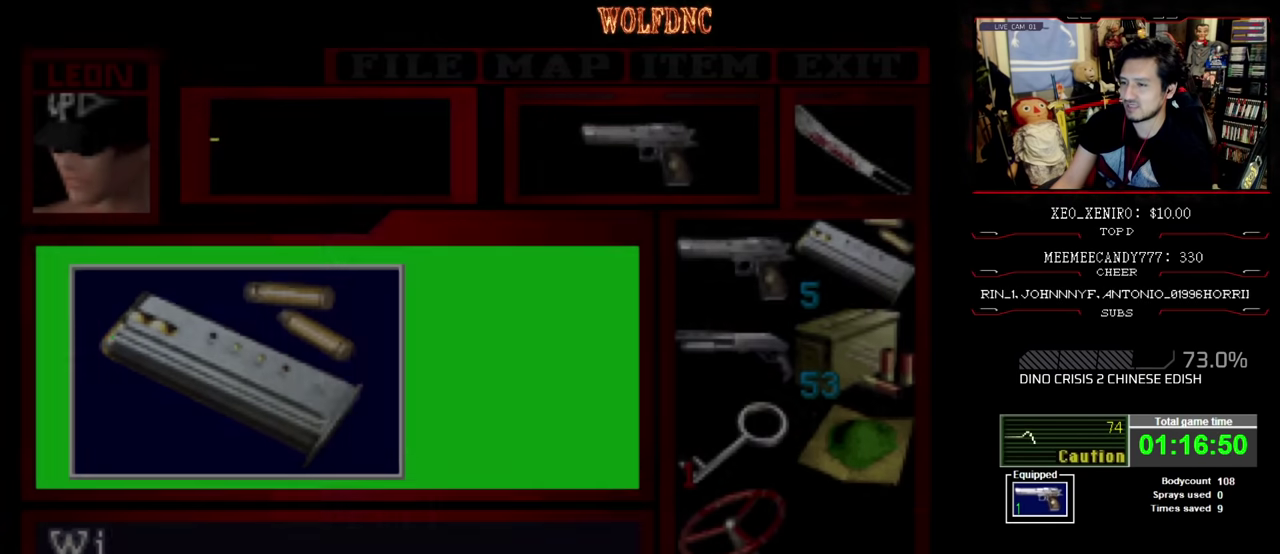
{"buttons": [], "events": [[17, "CROSS", "down"], [483, "CROSS", "up"]]}
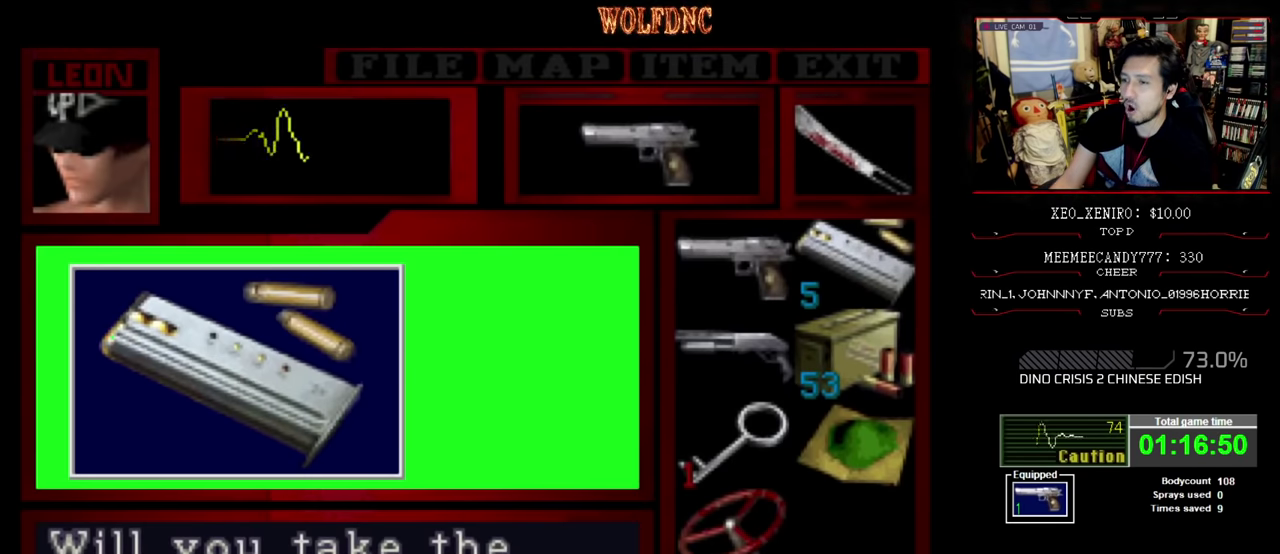
{"buttons": ["CROSS", "SQUARE"], "events": [[67, "CROSS", "down"], [167, "CROSS", "up"], [217, "CROSS", "down"], [450, "SQUARE", "down"]]}
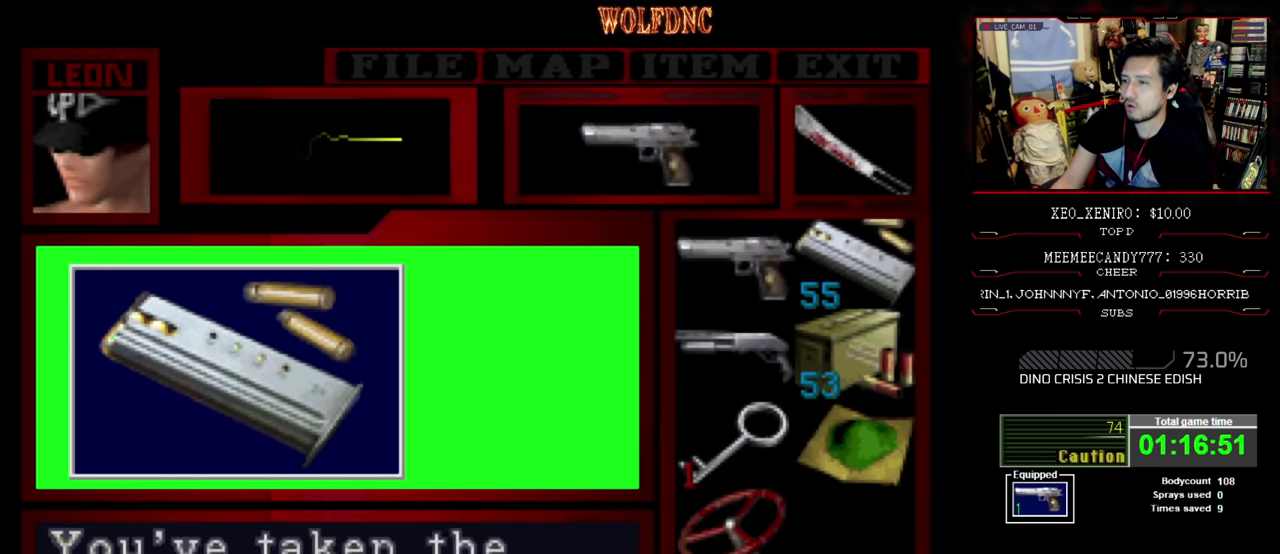
{"buttons": ["CROSS"], "events": [[50, "SQUARE", "up"], [133, "SQUARE", "down"], [183, "CROSS", "up"], [233, "CROSS", "down"], [283, "SQUARE", "up"], [317, "CROSS", "up"], [367, "CROSS", "down"]]}
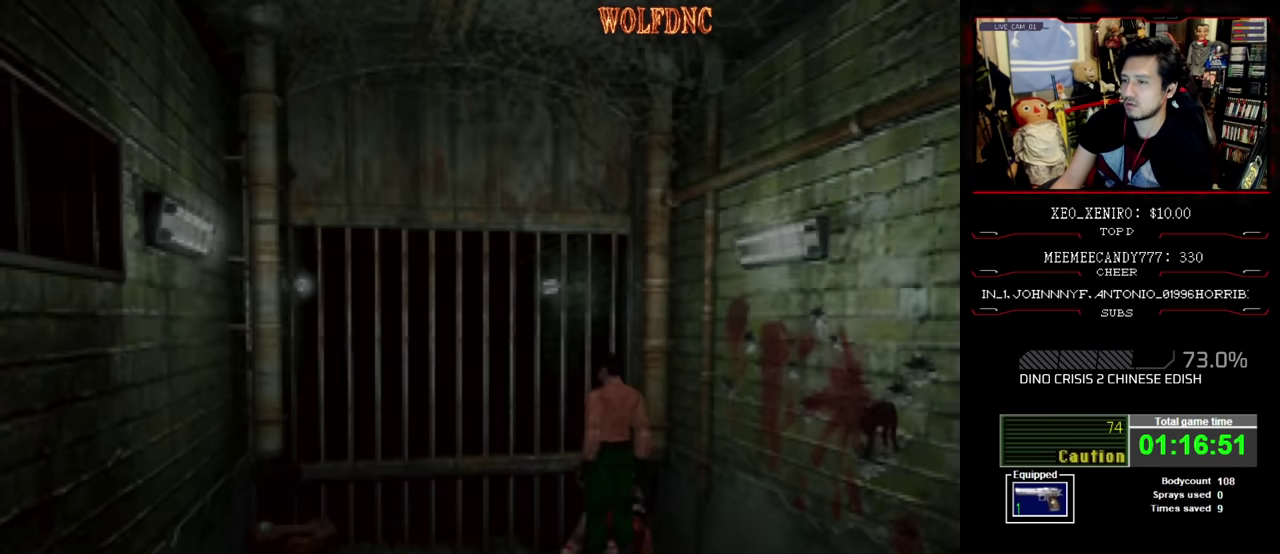
{"buttons": ["CROSS", "DPAD_UP"], "events": [[50, "CROSS", "up"], [100, "CROSS", "down"], [483, "DPAD_UP", "down"]]}
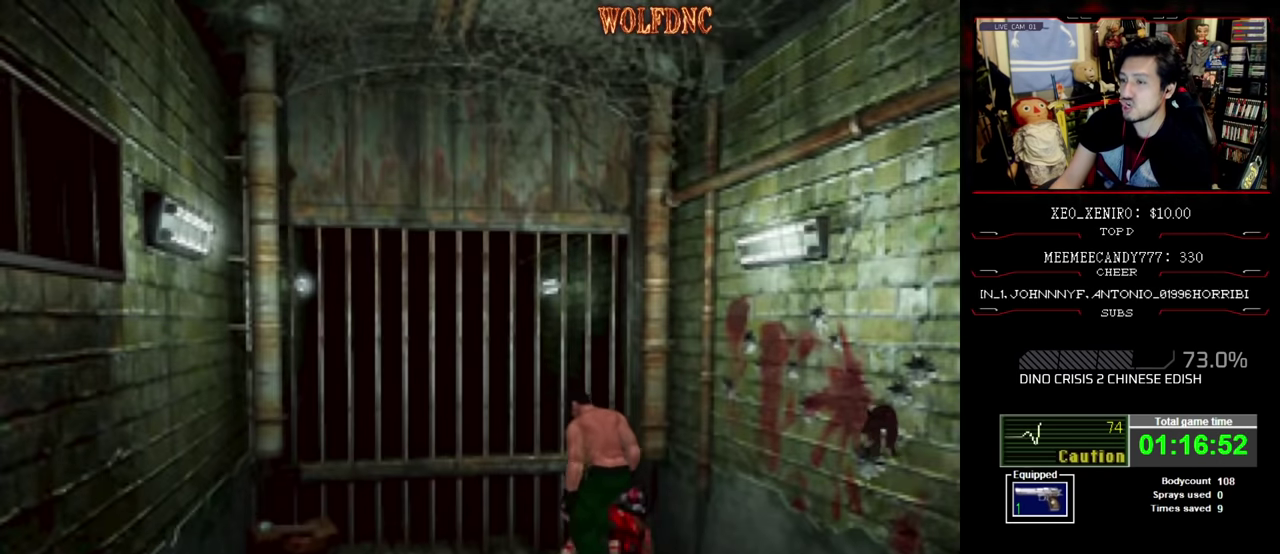
{"buttons": [], "events": [[33, "CROSS", "up"], [217, "DPAD_UP", "up"], [267, "CROSS", "down"], [350, "CROSS", "up"], [400, "CROSS", "down"], [500, "CROSS", "up"]]}
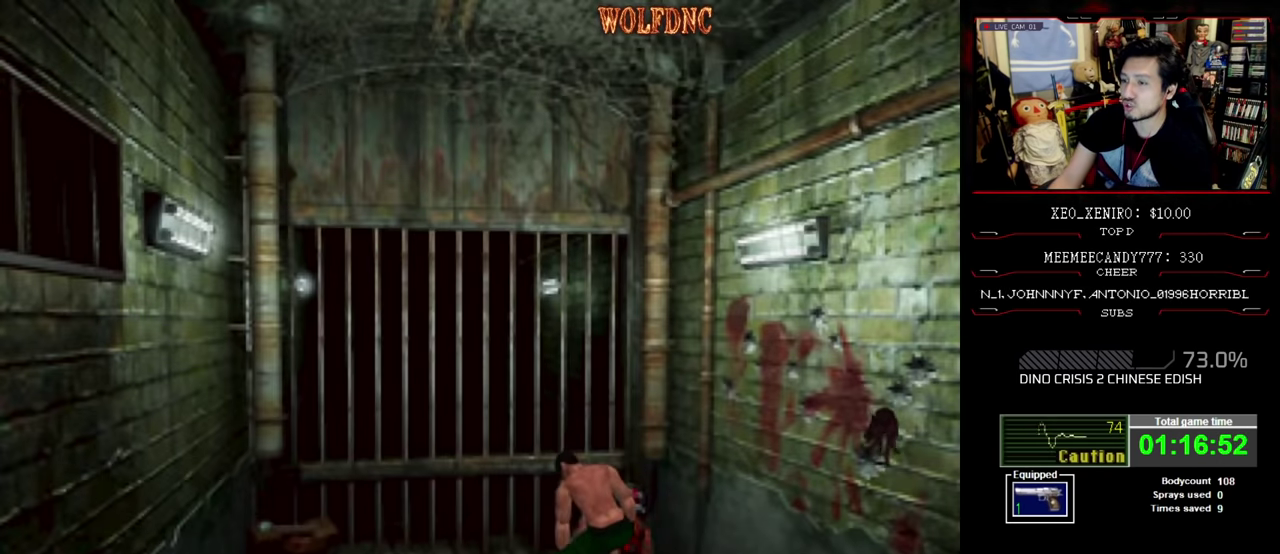
{"buttons": ["CROSS"], "events": [[50, "CROSS", "down"], [133, "CROSS", "up"], [183, "CROSS", "down"], [417, "CROSS", "up"], [467, "CROSS", "down"]]}
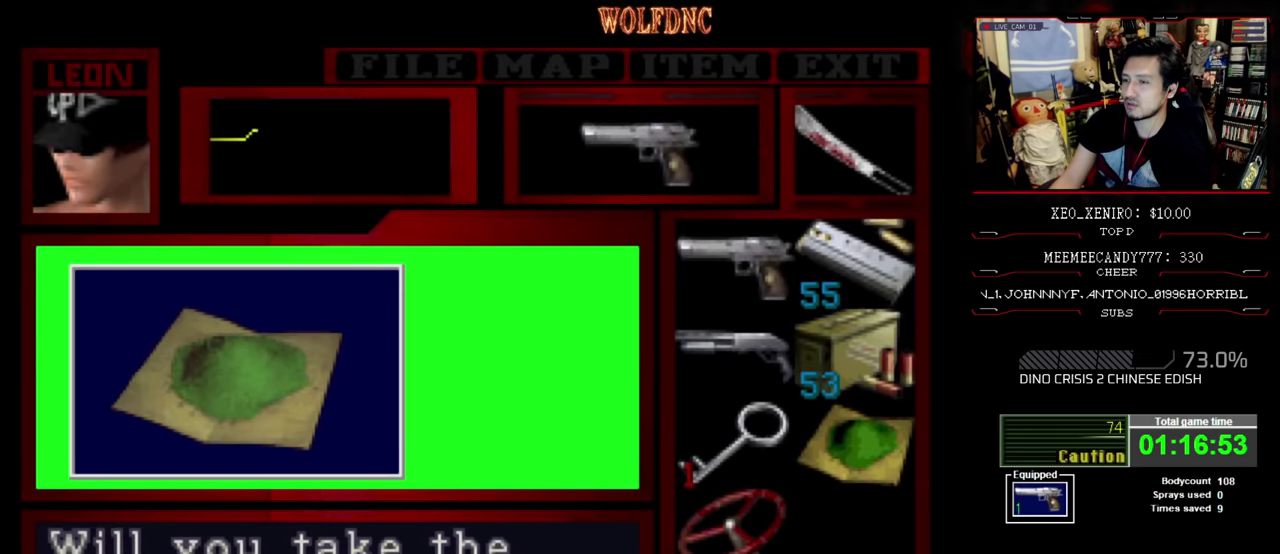
{"buttons": ["CROSS"], "events": [[150, "CROSS", "up"], [200, "CROSS", "down"], [434, "CROSS", "up"], [484, "CROSS", "down"]]}
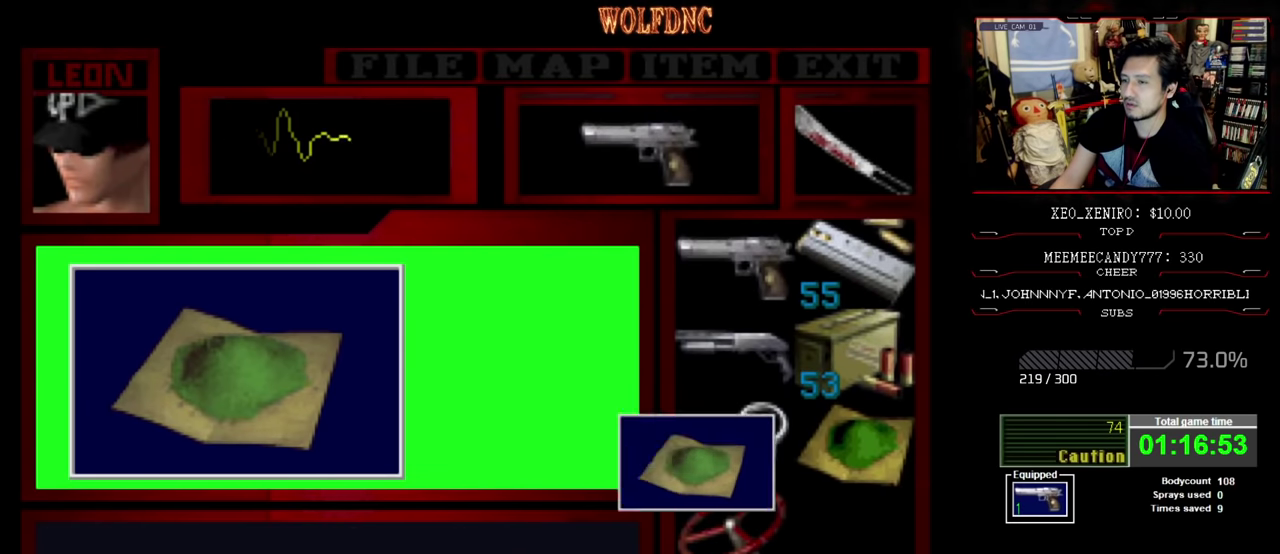
{"buttons": ["CROSS"], "events": [[117, "SQUARE", "down"], [167, "CROSS", "up"], [217, "CROSS", "down"], [217, "SQUARE", "up"]]}
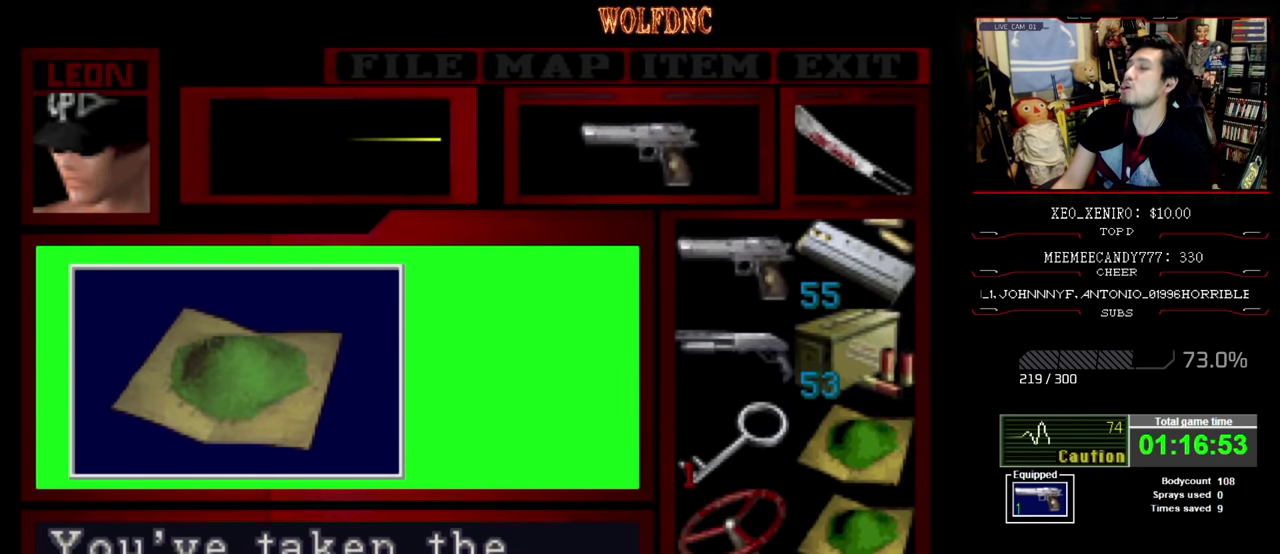
{"buttons": [], "events": [[184, "CROSS", "up"], [234, "CROSS", "down"], [467, "CROSS", "up"]]}
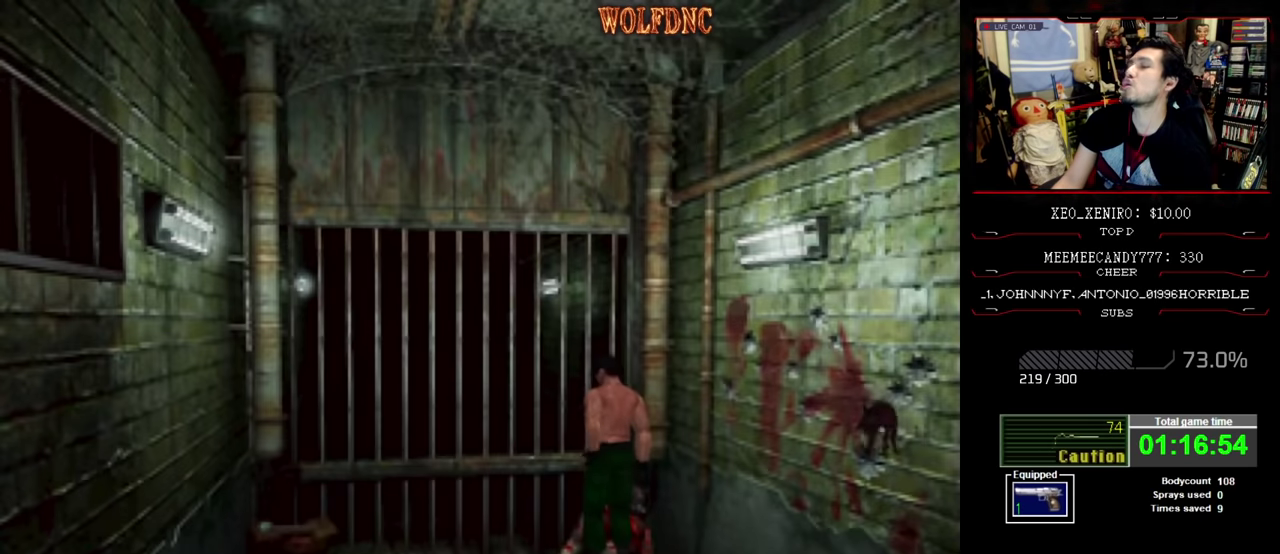
{"buttons": ["DPAD_RIGHT"], "events": [[17, "CROSS", "down"], [200, "CROSS", "up"], [250, "CROSS", "down"], [334, "CROSS", "up"], [484, "DPAD_RIGHT", "down"]]}
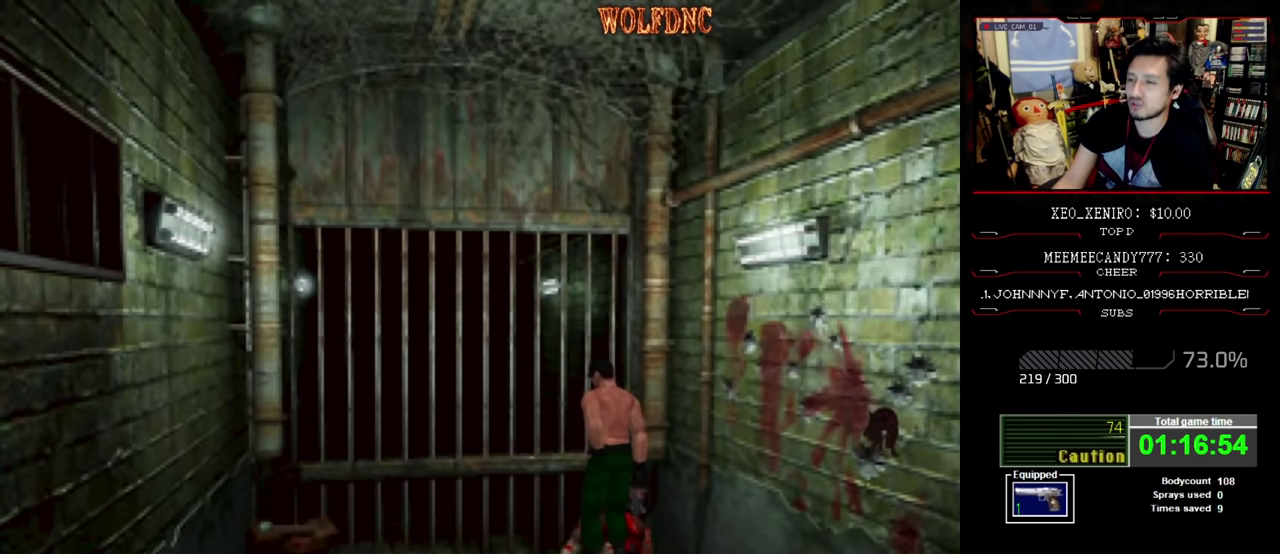
{"buttons": ["CROSS", "DPAD_UP", "DPAD_LEFT"], "events": [[34, "CROSS", "down"], [167, "DPAD_UP", "down"], [317, "DPAD_RIGHT", "up"], [350, "CROSS", "up"], [400, "CROSS", "down"], [484, "DPAD_LEFT", "down"]]}
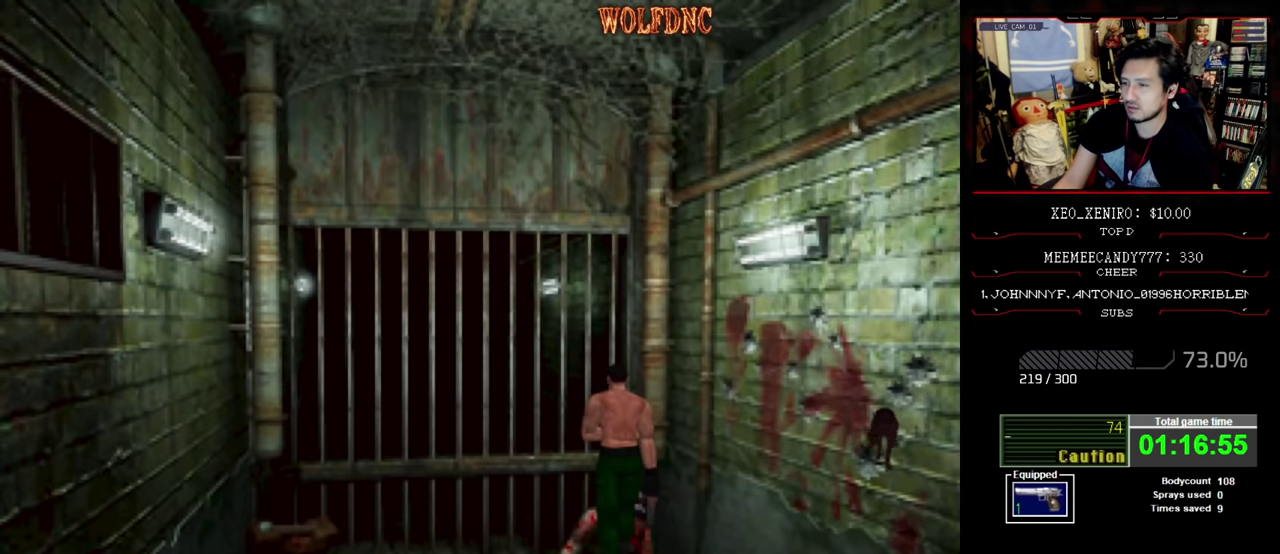
{"buttons": ["CROSS", "SQUARE", "DPAD_UP", "DPAD_LEFT"], "events": [[84, "SQUARE", "down"], [184, "CROSS", "up"], [234, "CROSS", "down"]]}
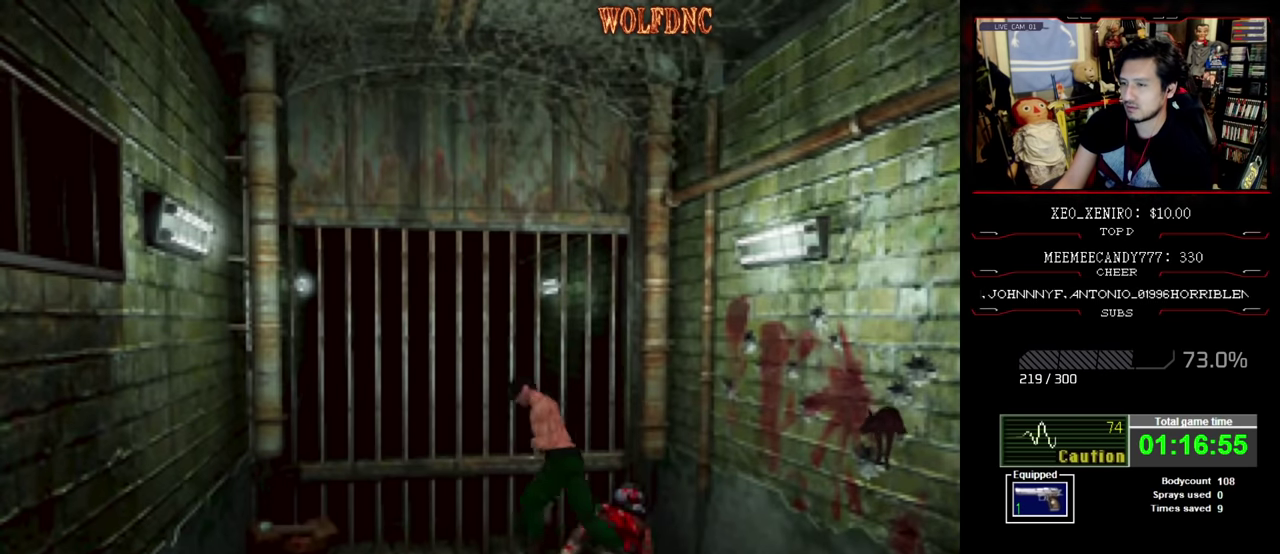
{"buttons": ["CROSS", "SQUARE", "DPAD_UP", "DPAD_RIGHT"], "events": [[200, "CROSS", "up"], [250, "CROSS", "down"], [250, "DPAD_LEFT", "up"], [334, "DPAD_RIGHT", "down"], [384, "CROSS", "up"], [434, "CROSS", "down"]]}
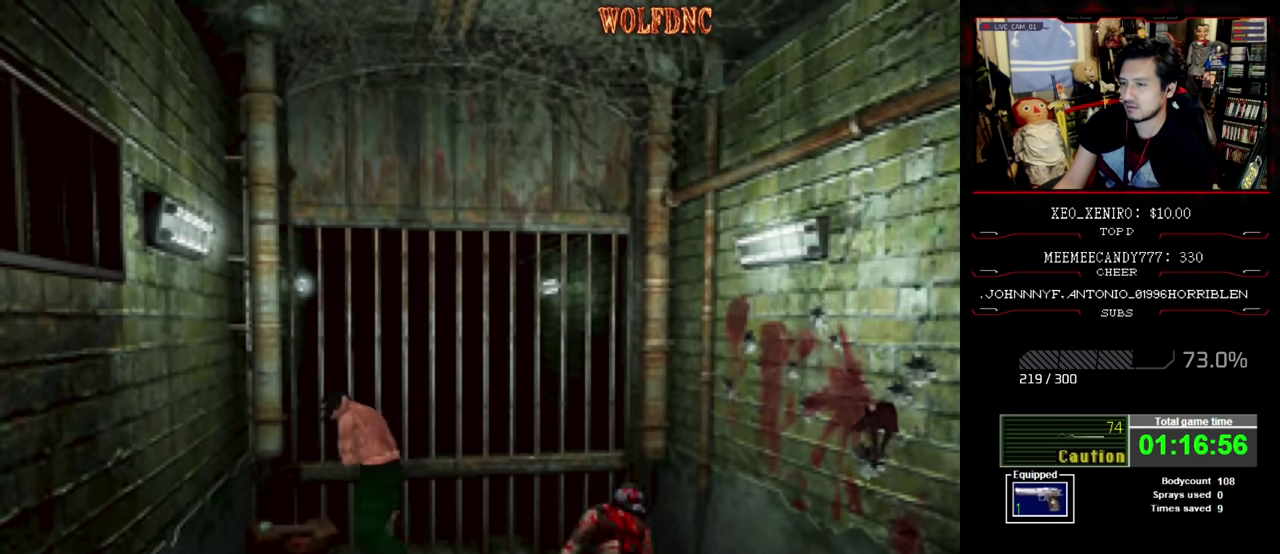
{"buttons": ["CROSS", "SQUARE", "DPAD_RIGHT"], "events": [[34, "DPAD_LEFT", "down"], [34, "DPAD_RIGHT", "up"], [217, "DPAD_LEFT", "up"], [267, "CROSS", "up"], [317, "CROSS", "down"], [350, "DPAD_RIGHT", "down"], [400, "DPAD_UP", "up"]]}
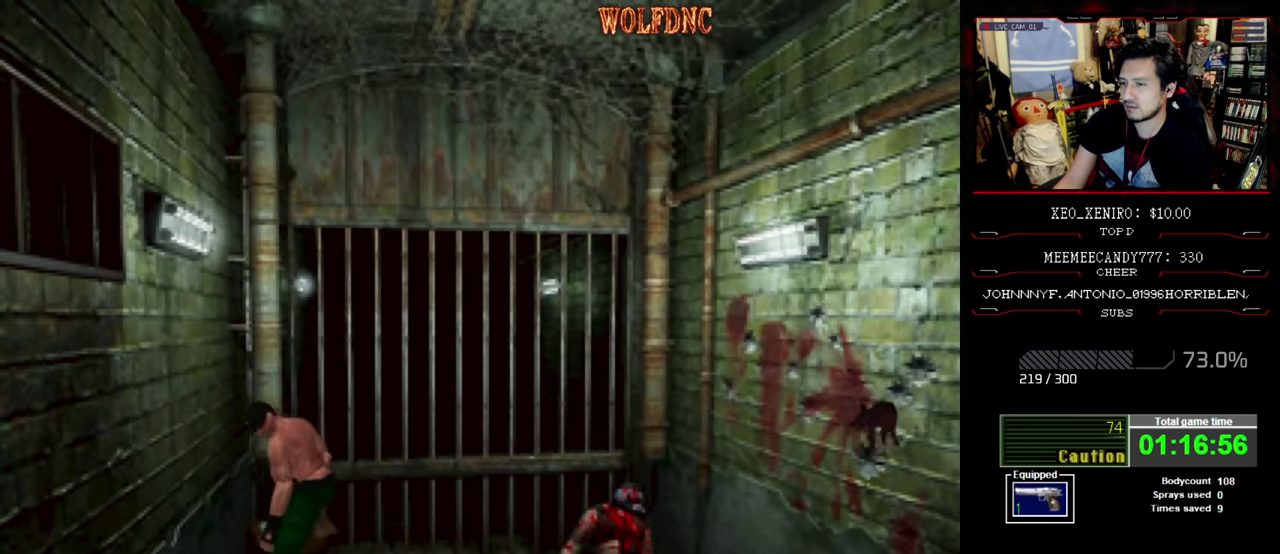
{"buttons": ["CROSS"], "events": [[84, "DPAD_UP", "down"], [134, "CROSS", "up"], [184, "CROSS", "down"], [184, "DPAD_RIGHT", "up"], [184, "DPAD_UP", "up"], [234, "SQUARE", "up"], [317, "CROSS", "up"], [367, "CROSS", "down"]]}
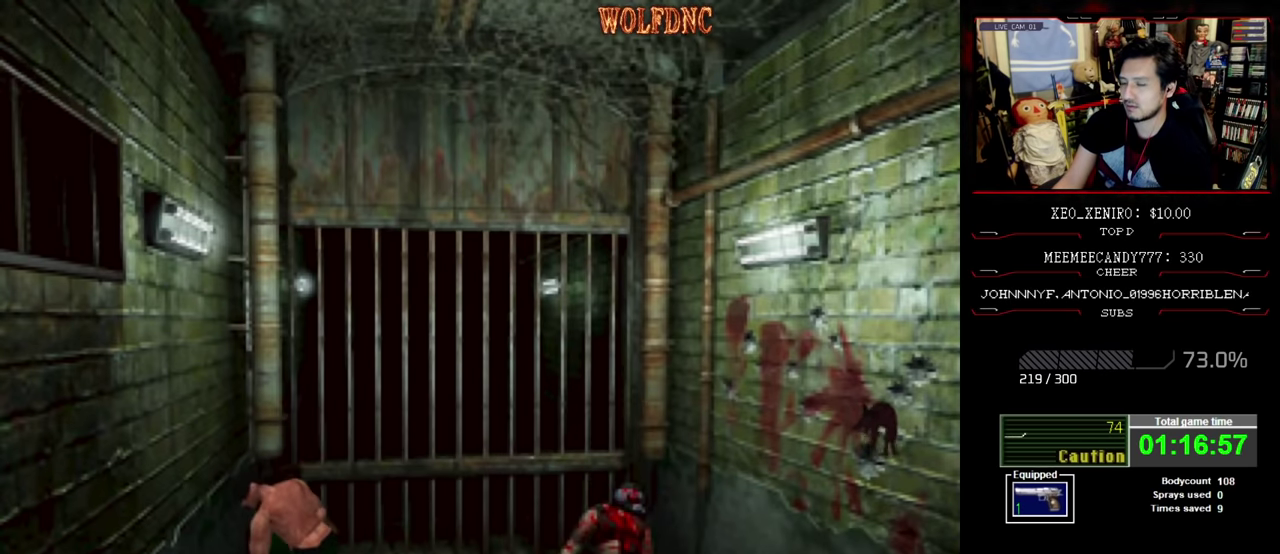
{"buttons": ["CROSS"], "events": []}
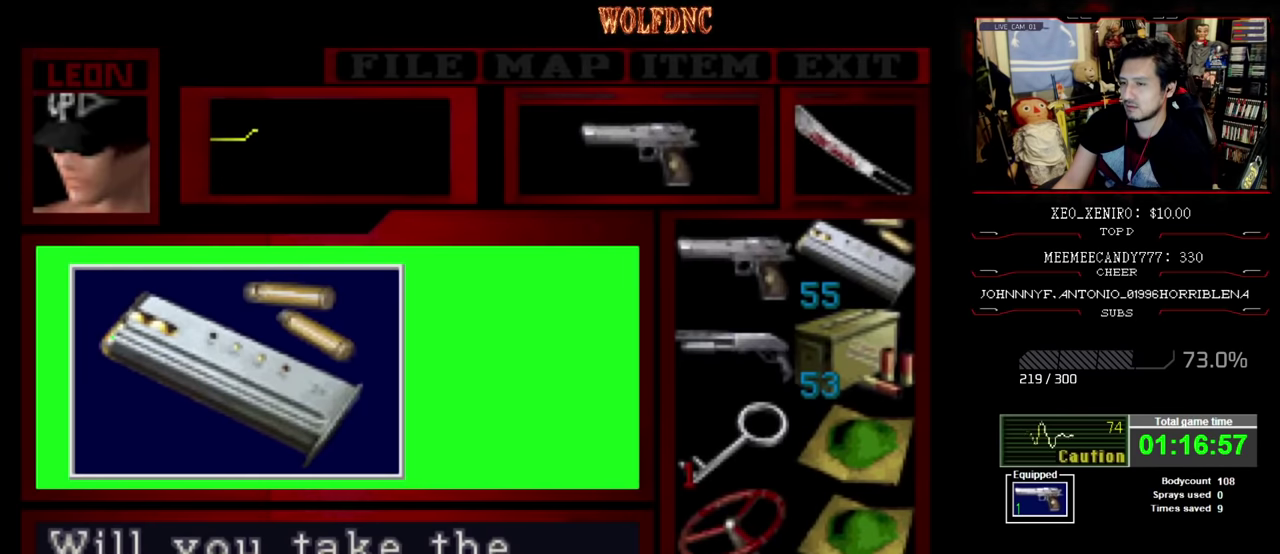
{"buttons": ["CROSS"], "events": [[117, "CROSS", "up"], [167, "CROSS", "down"], [267, "CROSS", "up"], [317, "CROSS", "down"]]}
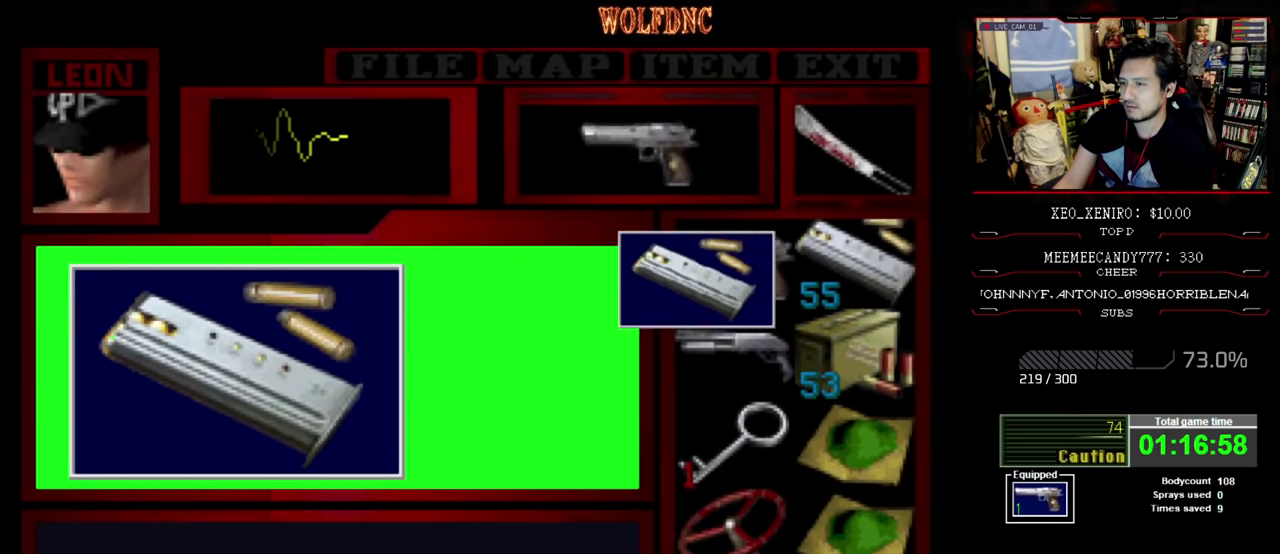
{"buttons": [], "events": [[134, "SQUARE", "down"], [234, "SQUARE", "up"], [334, "SQUARE", "down"], [367, "CROSS", "up"], [417, "CROSS", "down"], [467, "SQUARE", "up"], [500, "CROSS", "up"]]}
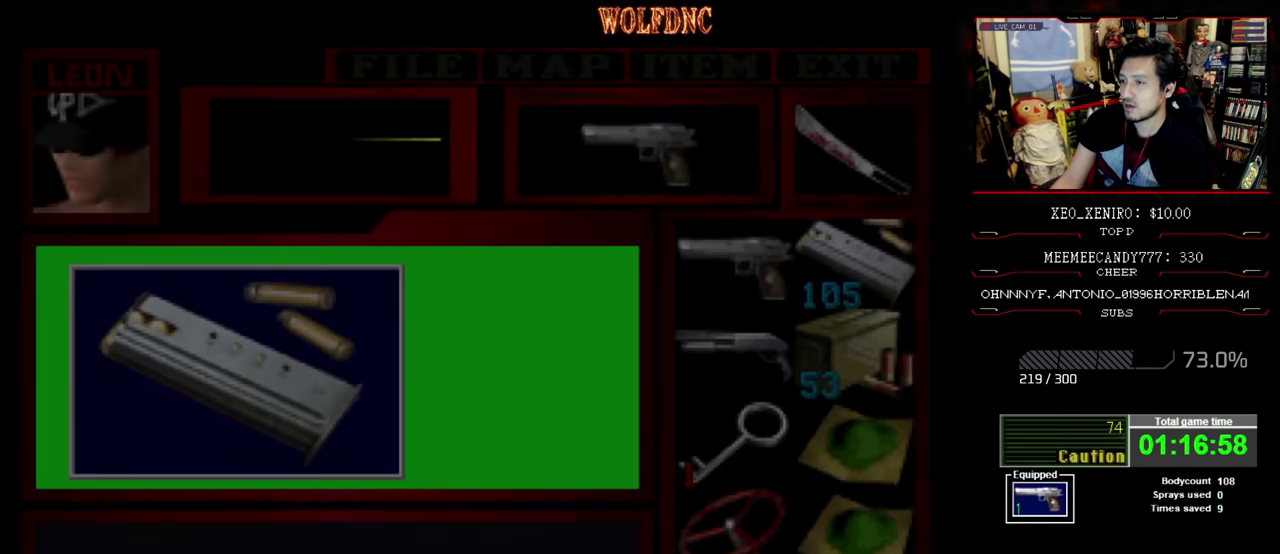
{"buttons": ["CROSS"], "events": [[50, "CROSS", "down"], [150, "CROSS", "up"], [200, "CROSS", "down"], [250, "CROSS", "up"], [334, "CROSS", "down"], [384, "CROSS", "up"], [434, "CROSS", "down"]]}
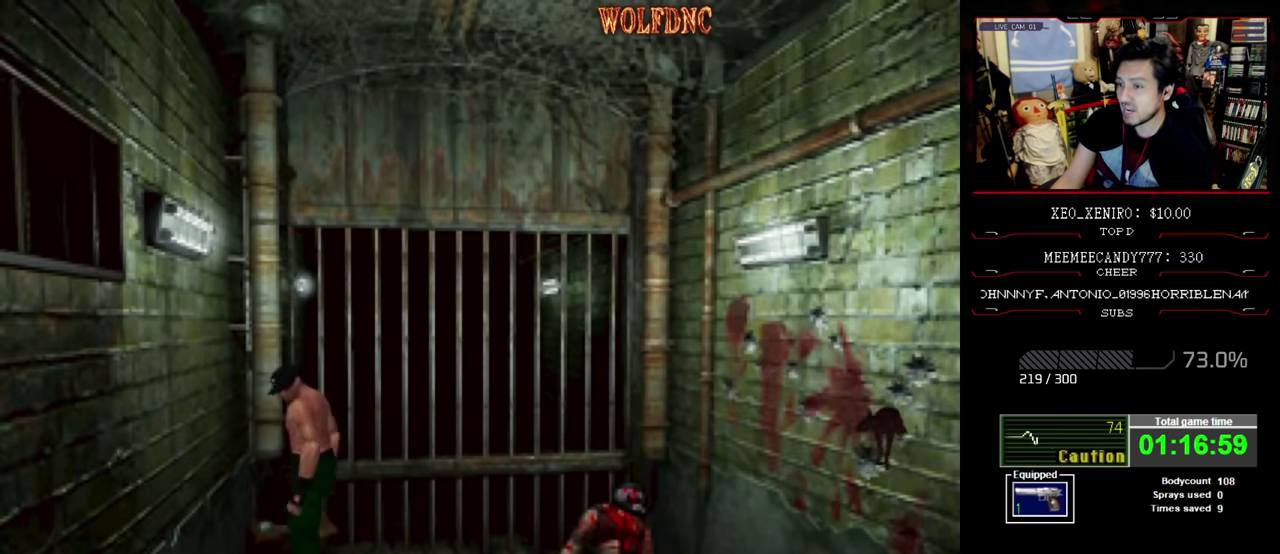
{"buttons": ["CROSS"], "events": [[34, "CROSS", "up"], [117, "CROSS", "down"], [267, "CROSS", "up"], [317, "CROSS", "down"], [400, "CROSS", "up"], [450, "CROSS", "down"]]}
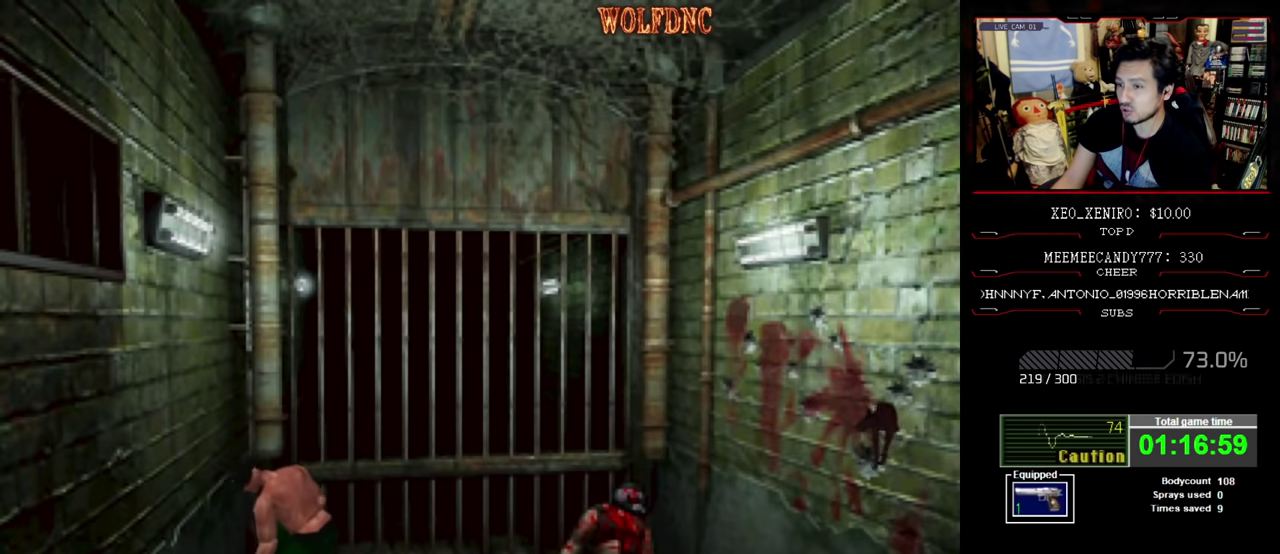
{"buttons": [], "events": [[50, "CROSS", "up"], [100, "CROSS", "down"], [184, "CROSS", "up"], [234, "CROSS", "down"], [317, "CROSS", "up"], [367, "CROSS", "down"], [467, "CROSS", "up"]]}
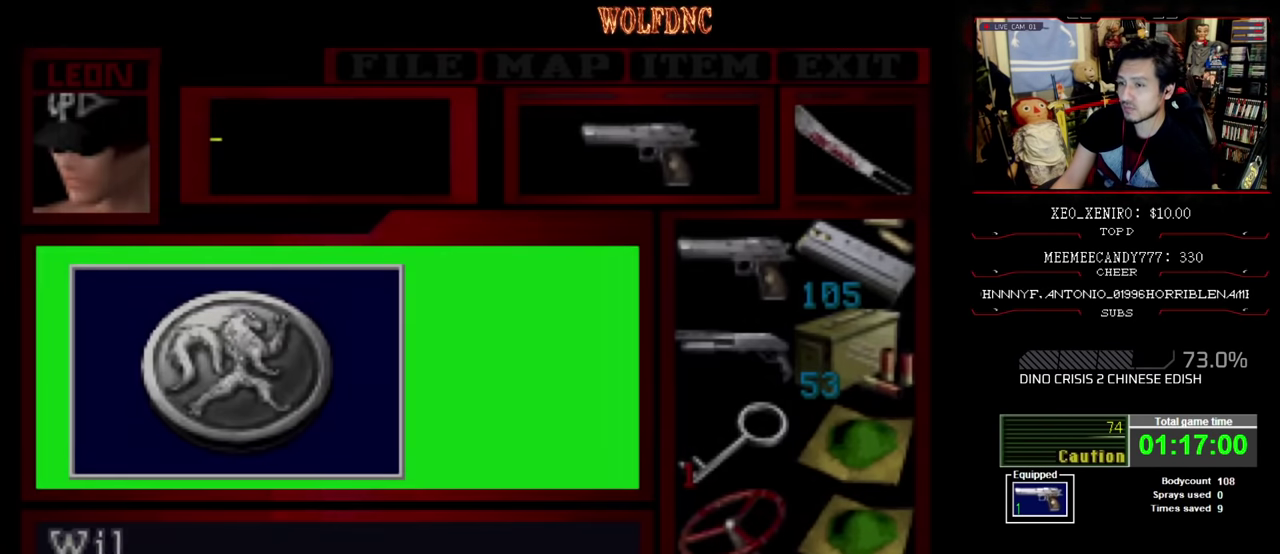
{"buttons": [], "events": [[17, "CROSS", "down"], [100, "CROSS", "up"], [150, "CROSS", "down"], [334, "CROSS", "up"], [384, "CROSS", "down"], [484, "CROSS", "up"]]}
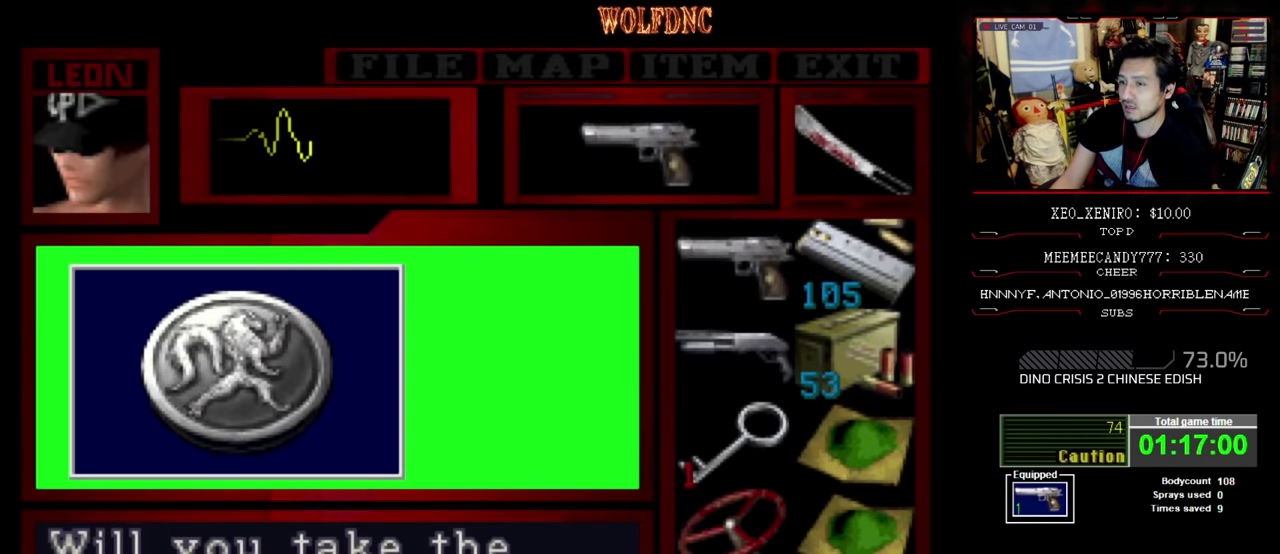
{"buttons": [], "events": [[17, "CROSS", "down"], [117, "CROSS", "up"], [167, "CROSS", "down"], [267, "CROSS", "up"], [317, "CROSS", "down"], [400, "CROSS", "up"], [450, "CROSS", "down"], [500, "CROSS", "up"]]}
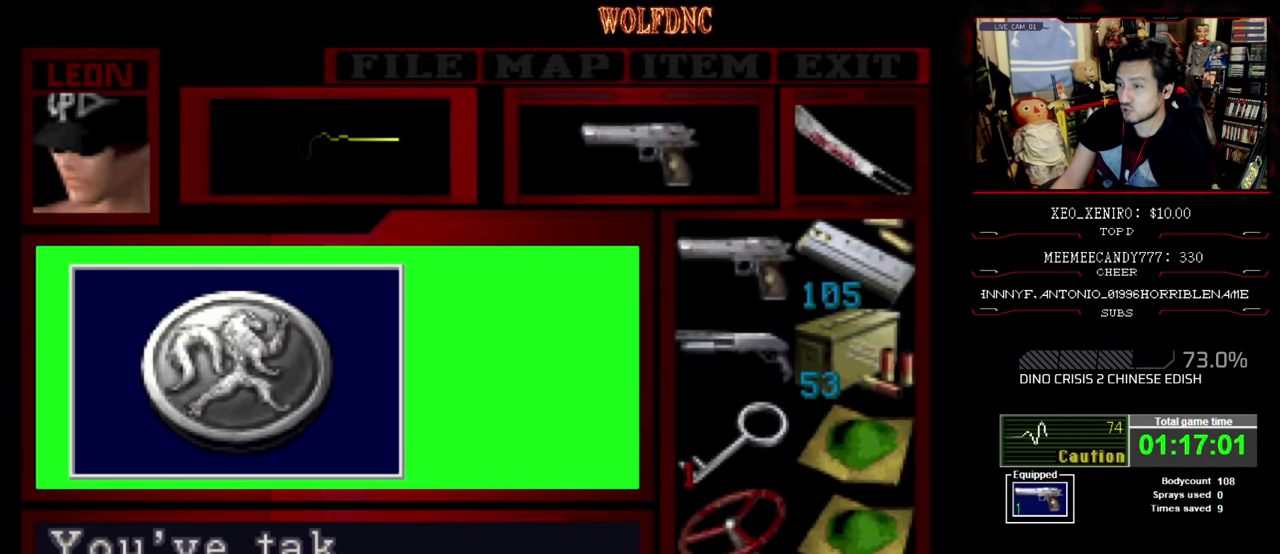
{"buttons": ["CROSS"], "events": [[84, "CROSS", "down"], [134, "CROSS", "up"], [184, "CROSS", "down"], [417, "CROSS", "up"], [467, "CROSS", "down"]]}
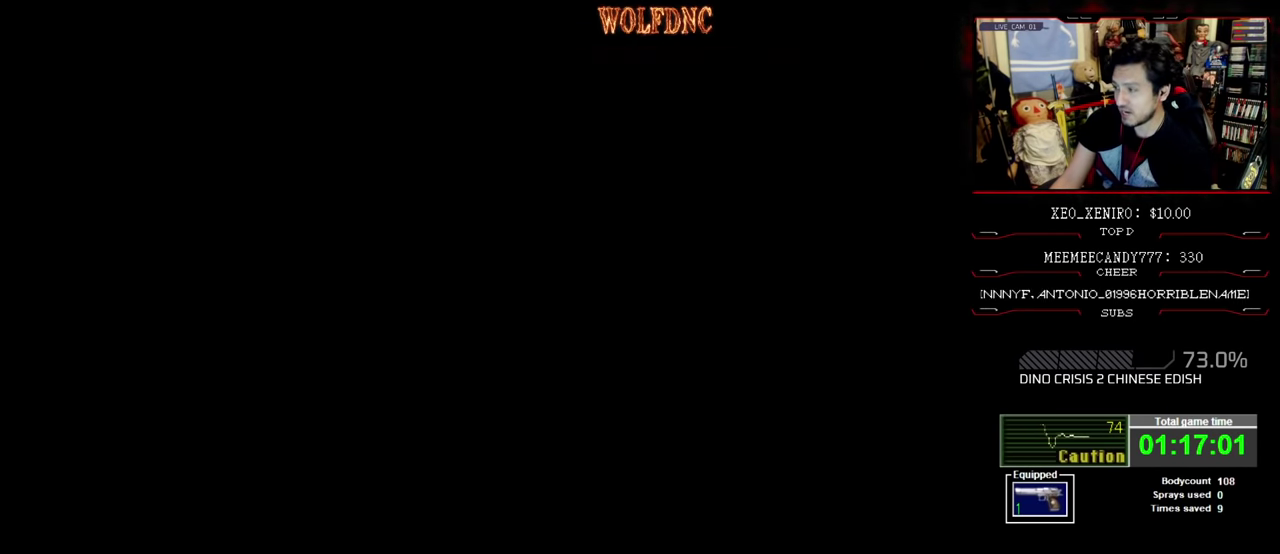
{"buttons": ["CROSS"], "events": [[200, "CROSS", "up"], [250, "CROSS", "down"], [433, "CROSS", "up"], [483, "CROSS", "down"]]}
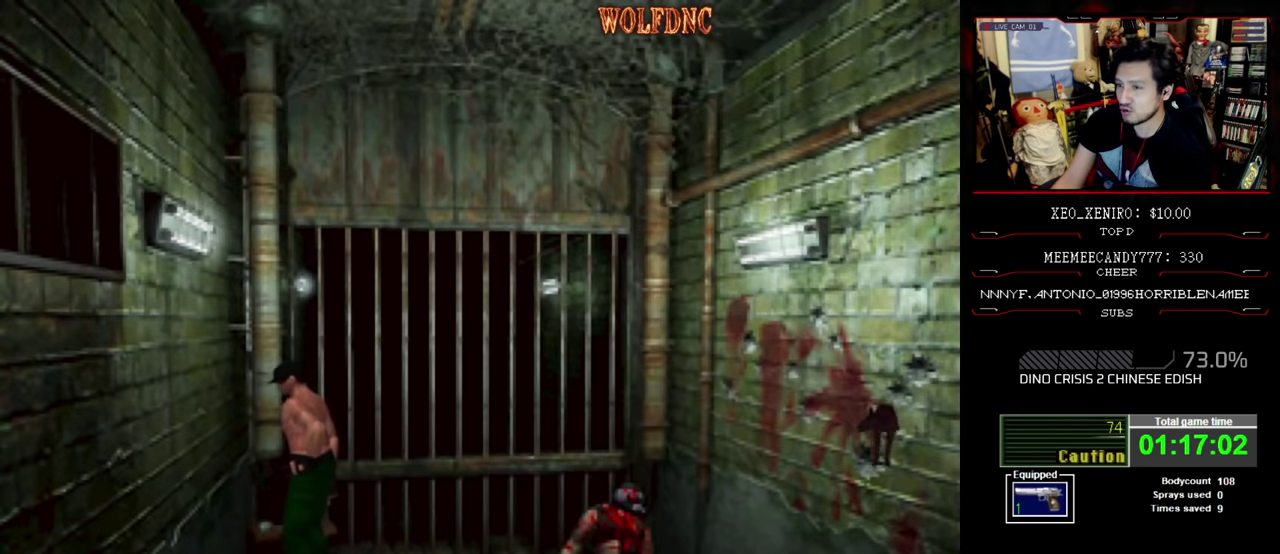
{"buttons": [], "events": [[67, "CROSS", "up"], [267, "CROSS", "down"], [350, "CROSS", "up"], [400, "CROSS", "down"], [450, "CROSS", "up"]]}